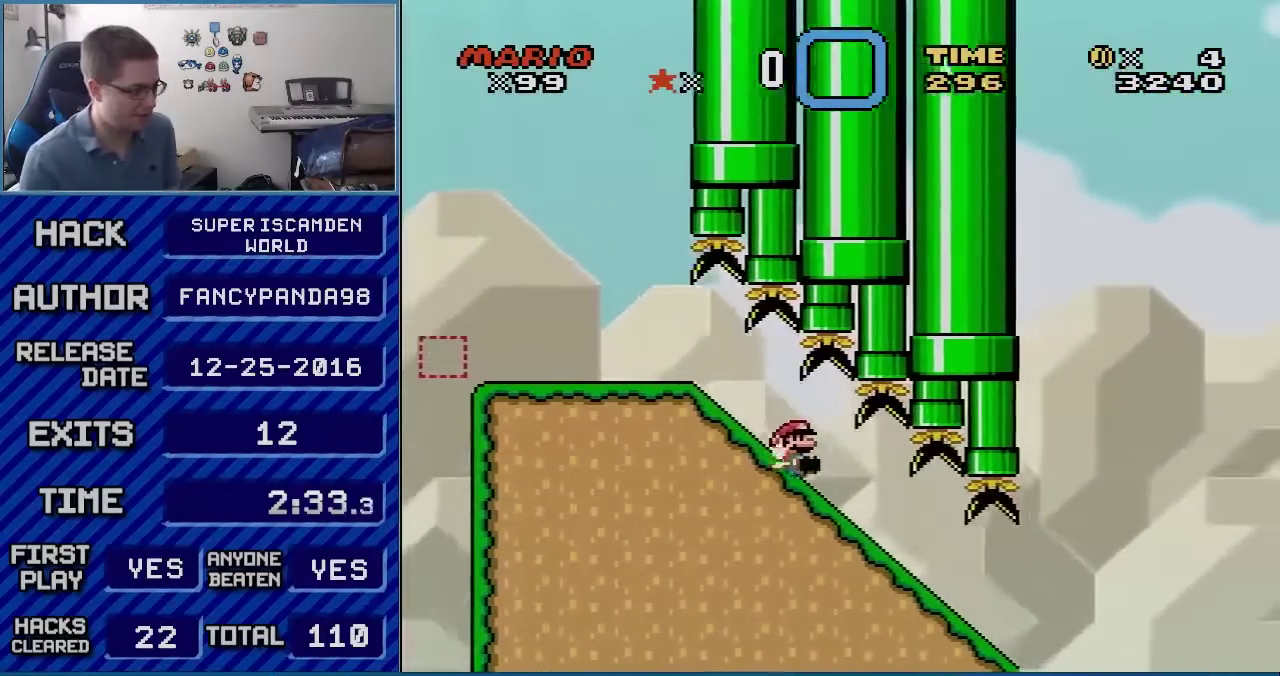
Gameplay with a controller (Nintendo layout); each line is a JSON object with the inputs held at the frame after it. "events" lists button and stick changes between this image and that frame as [ms after this image, input, new state], when the widget could be followed in between. Not read: L3 R3.
{"buttons": ["B", "Y"], "events": [[383, "B", "down"], [483, "DPAD_DOWN", "up"]]}
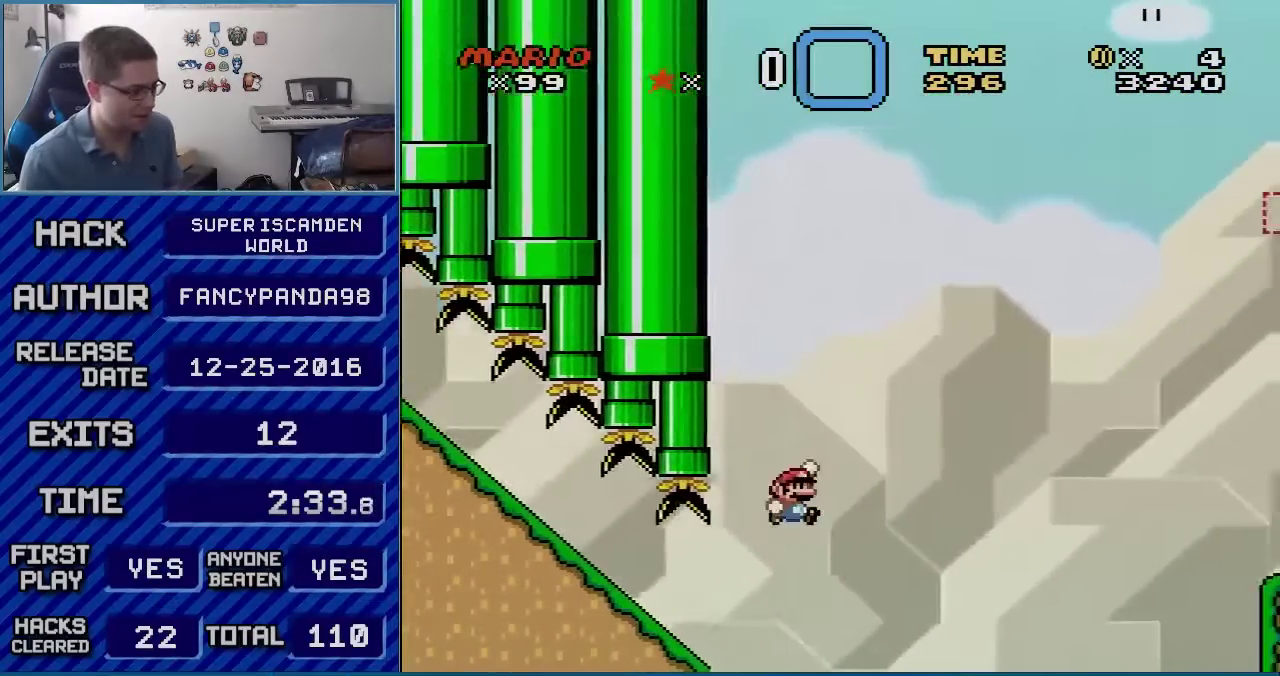
{"buttons": ["B", "Y"], "events": []}
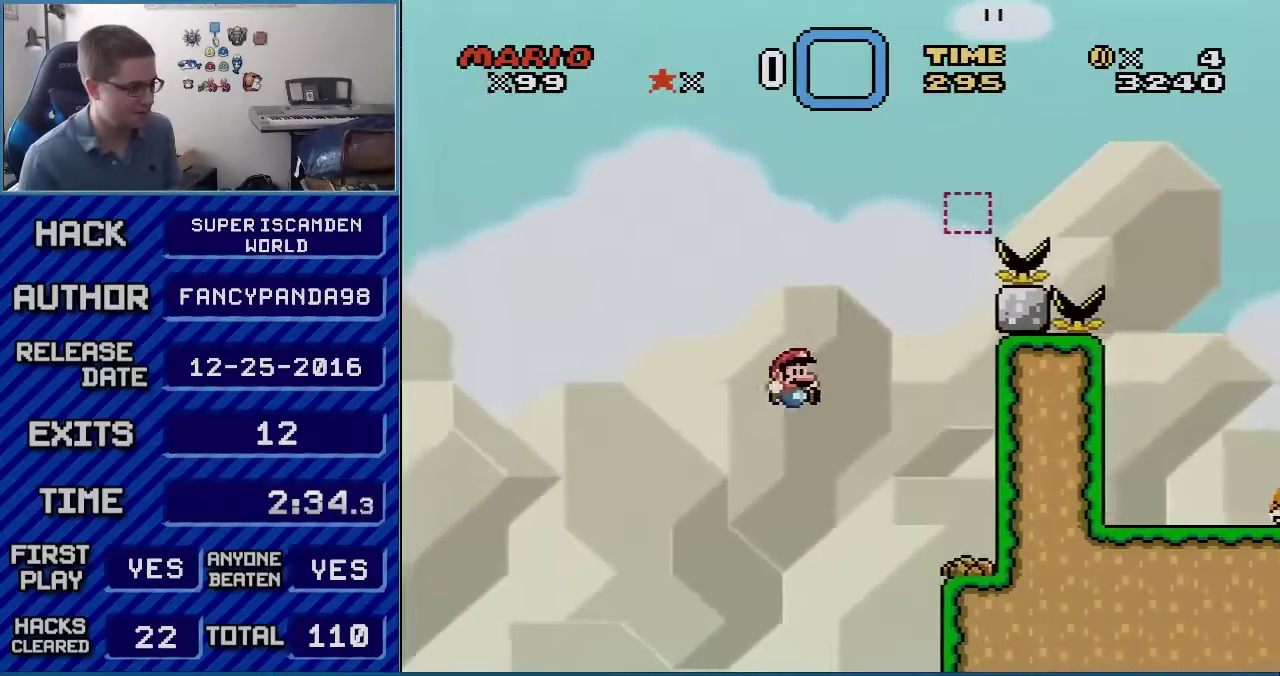
{"buttons": ["B", "Y"], "events": []}
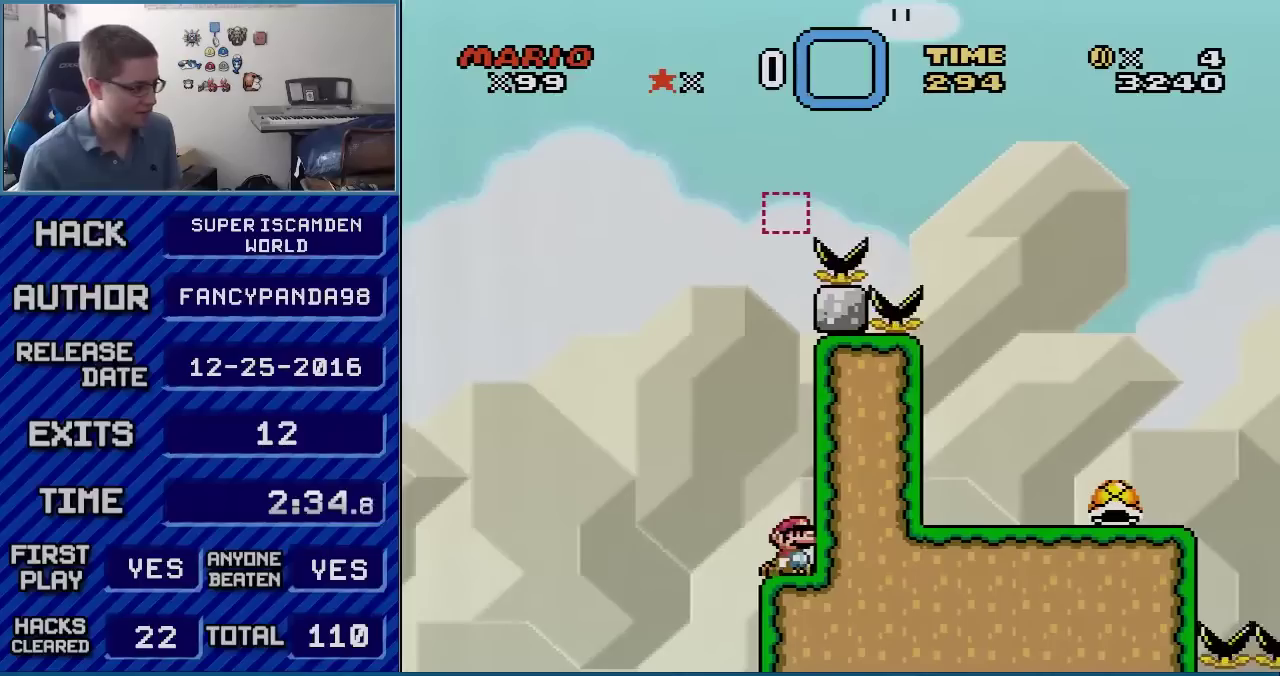
{"buttons": ["B", "Y", "DPAD_RIGHT"], "events": [[167, "B", "up"], [233, "DPAD_LEFT", "down"], [417, "B", "down"], [483, "DPAD_LEFT", "up"], [483, "DPAD_RIGHT", "down"]]}
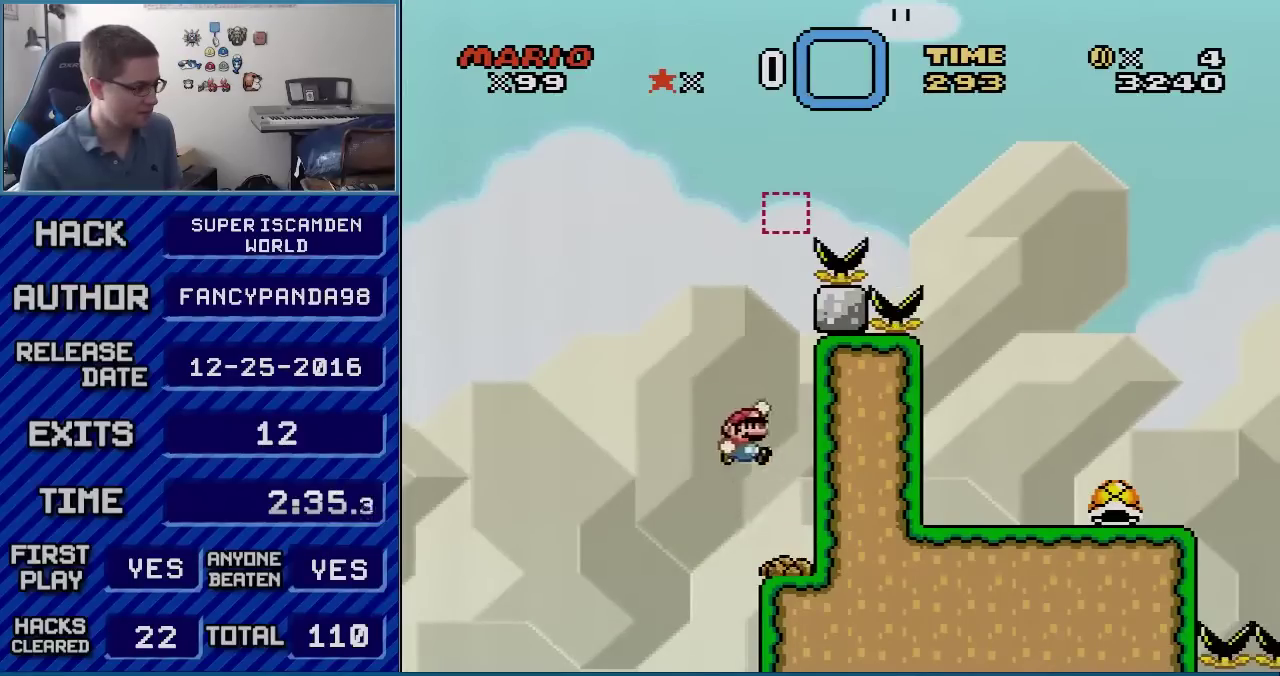
{"buttons": ["B", "Y", "DPAD_LEFT"], "events": [[233, "DPAD_RIGHT", "up"], [300, "DPAD_LEFT", "down"]]}
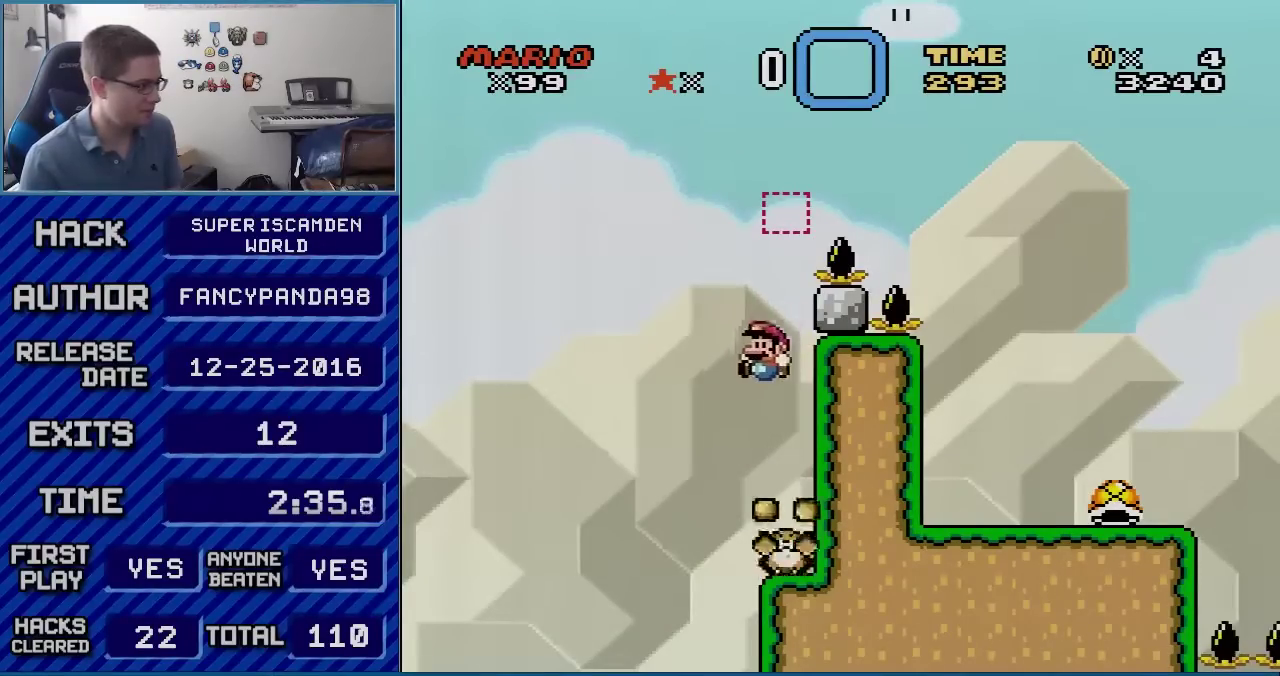
{"buttons": ["B", "Y", "DPAD_RIGHT"], "events": [[50, "DPAD_LEFT", "up"], [50, "DPAD_RIGHT", "down"], [167, "DPAD_RIGHT", "up"], [200, "DPAD_LEFT", "down"], [383, "DPAD_LEFT", "up"], [383, "DPAD_RIGHT", "down"]]}
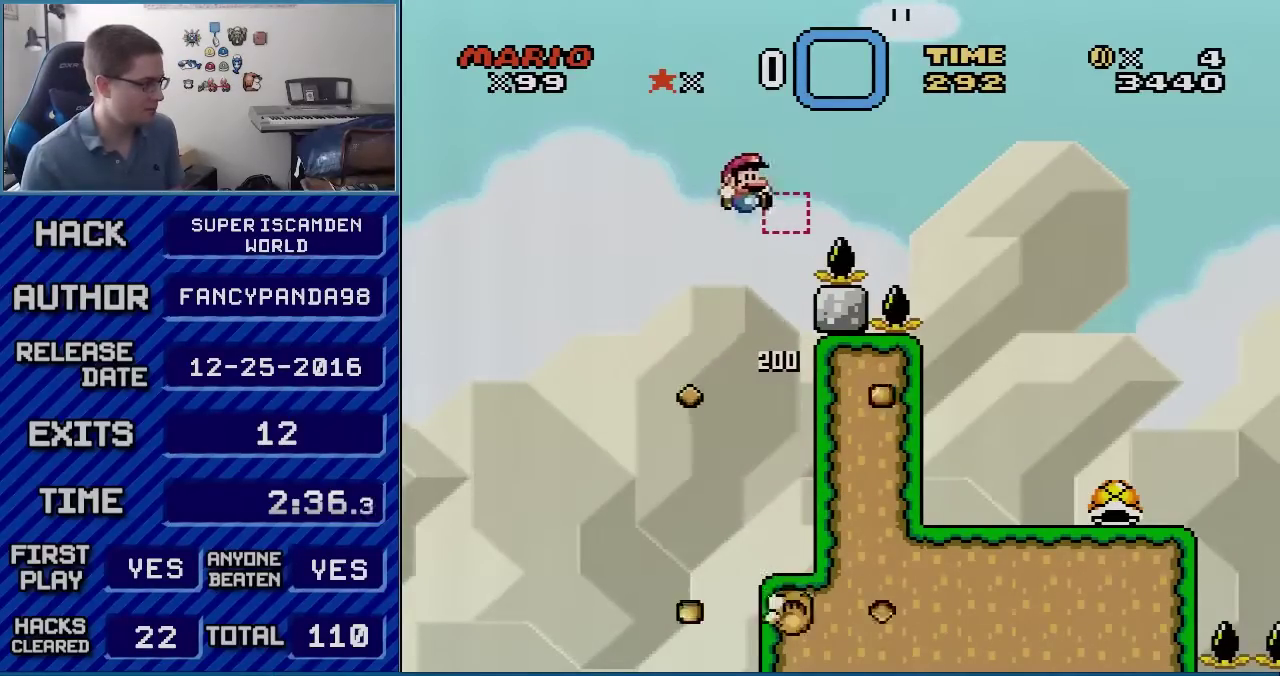
{"buttons": ["B", "Y", "DPAD_RIGHT"], "events": []}
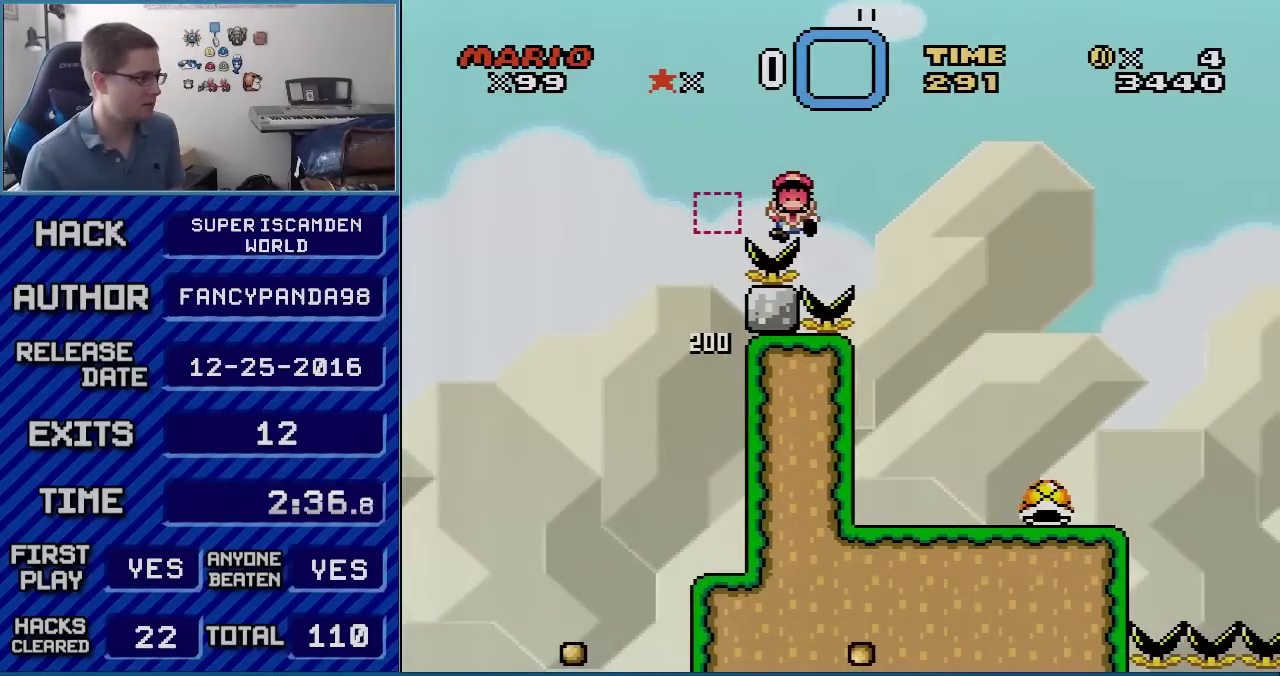
{"buttons": ["A"], "events": [[233, "Y", "up"], [267, "DPAD_RIGHT", "up"], [300, "B", "up"], [417, "A", "down"]]}
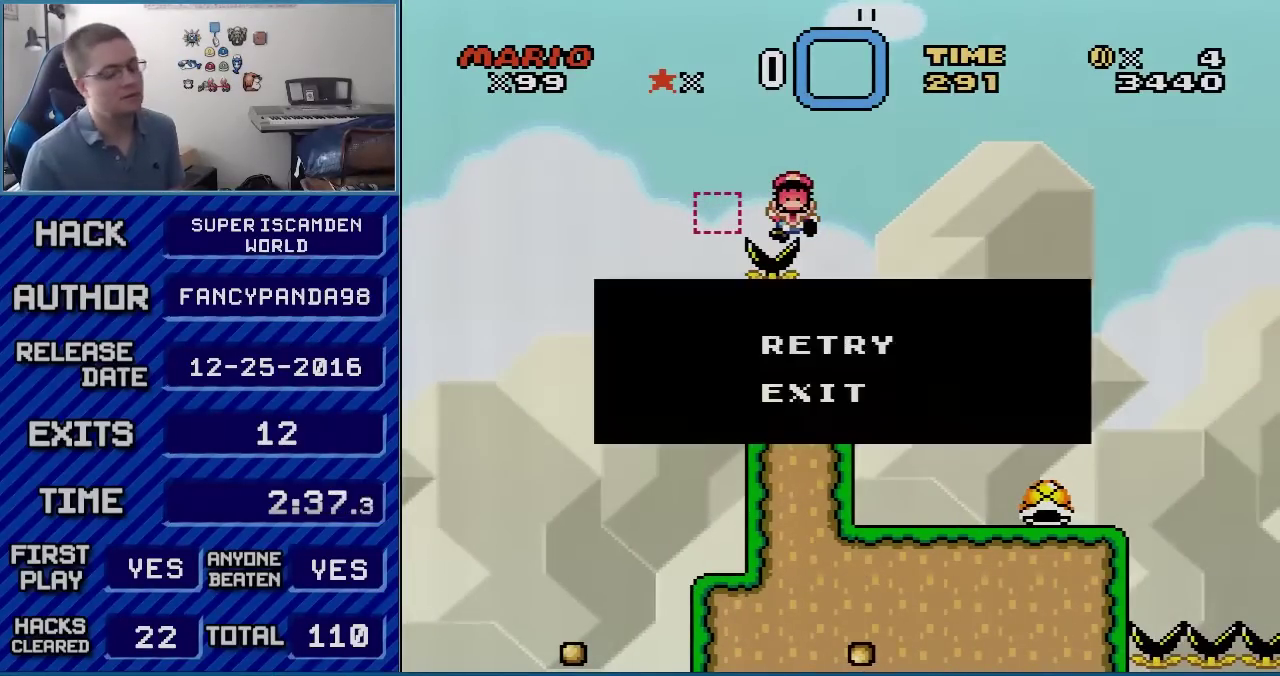
{"buttons": ["A"], "events": [[17, "A", "up"], [67, "A", "down"], [167, "A", "up"], [233, "A", "down"], [317, "A", "up"], [383, "A", "down"]]}
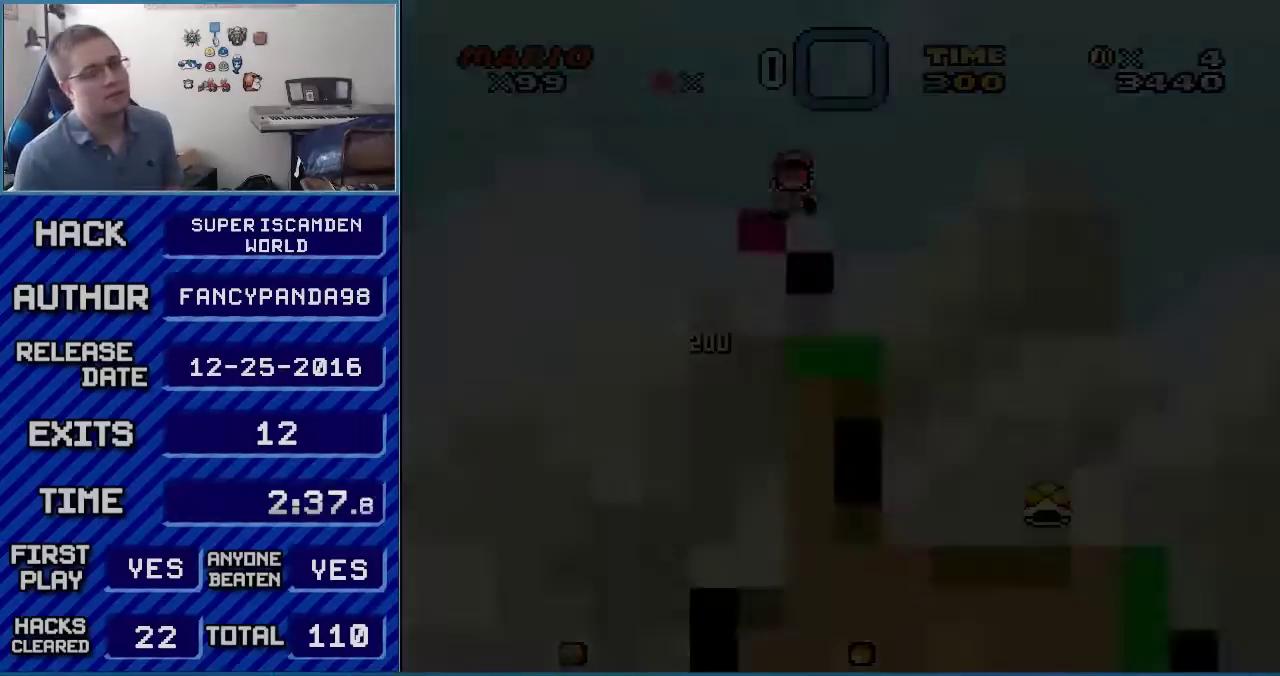
{"buttons": ["A"], "events": [[17, "A", "up"], [67, "A", "down"]]}
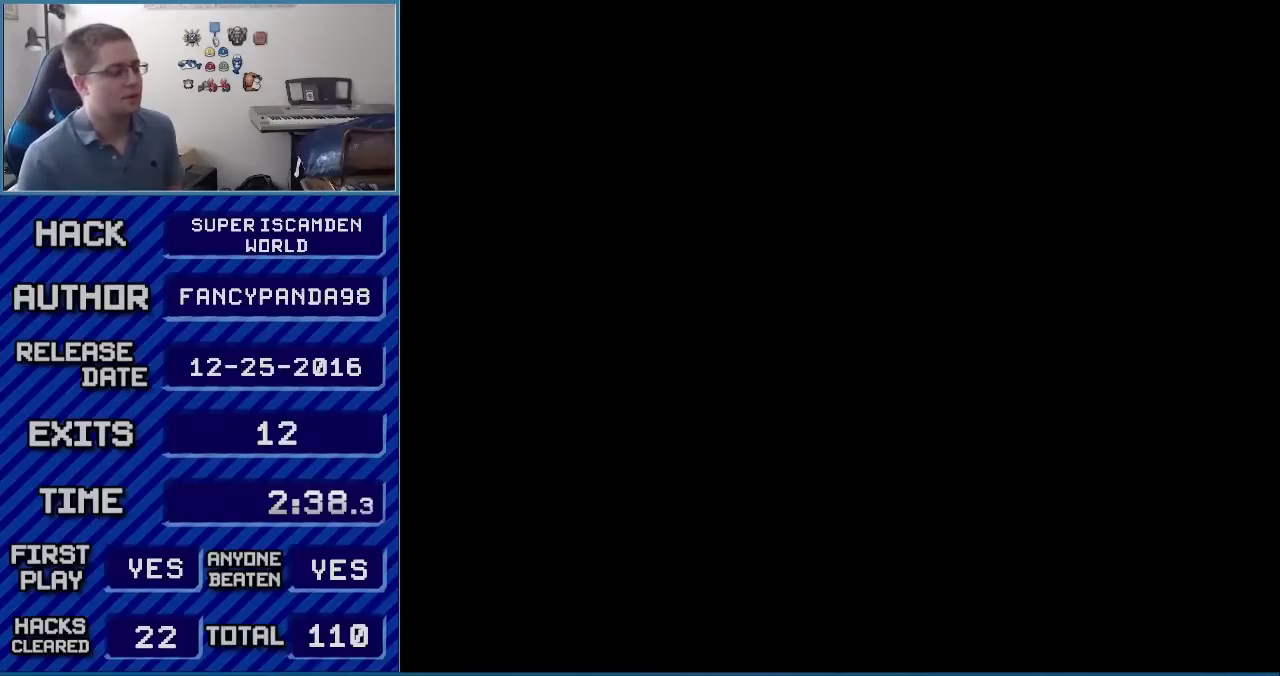
{"buttons": ["A"], "events": []}
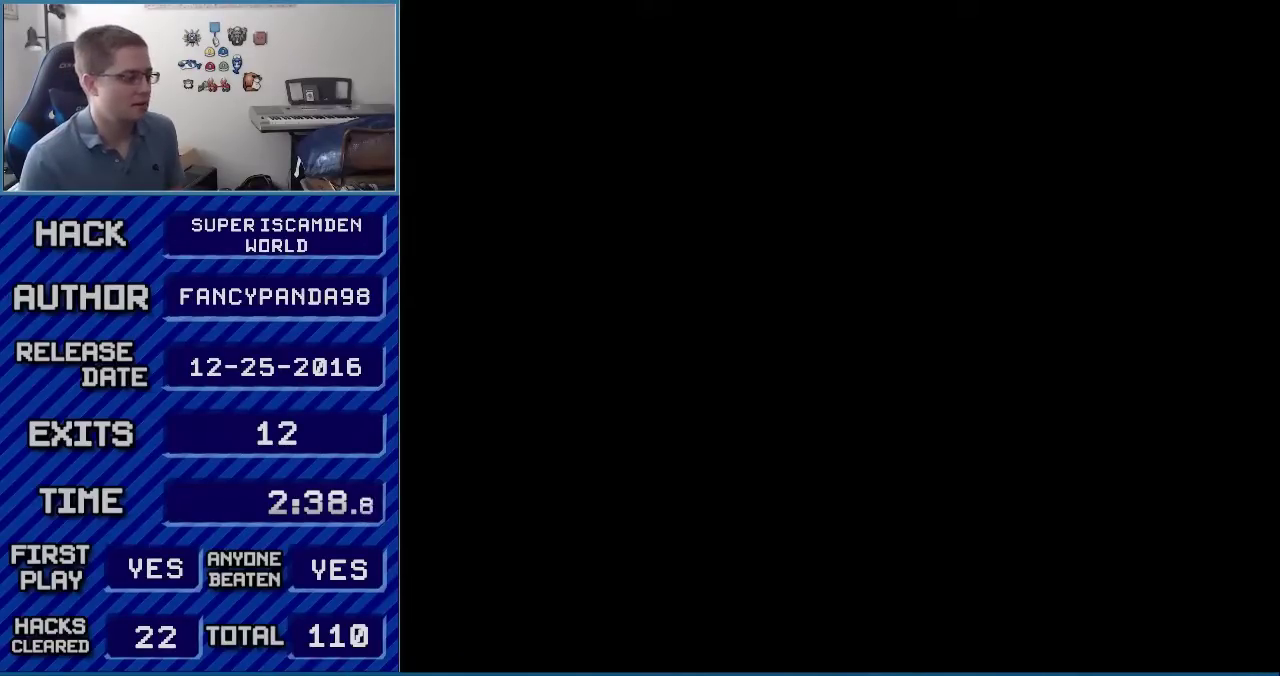
{"buttons": ["B", "Y"], "events": [[167, "A", "up"], [233, "B", "down"], [233, "Y", "down"]]}
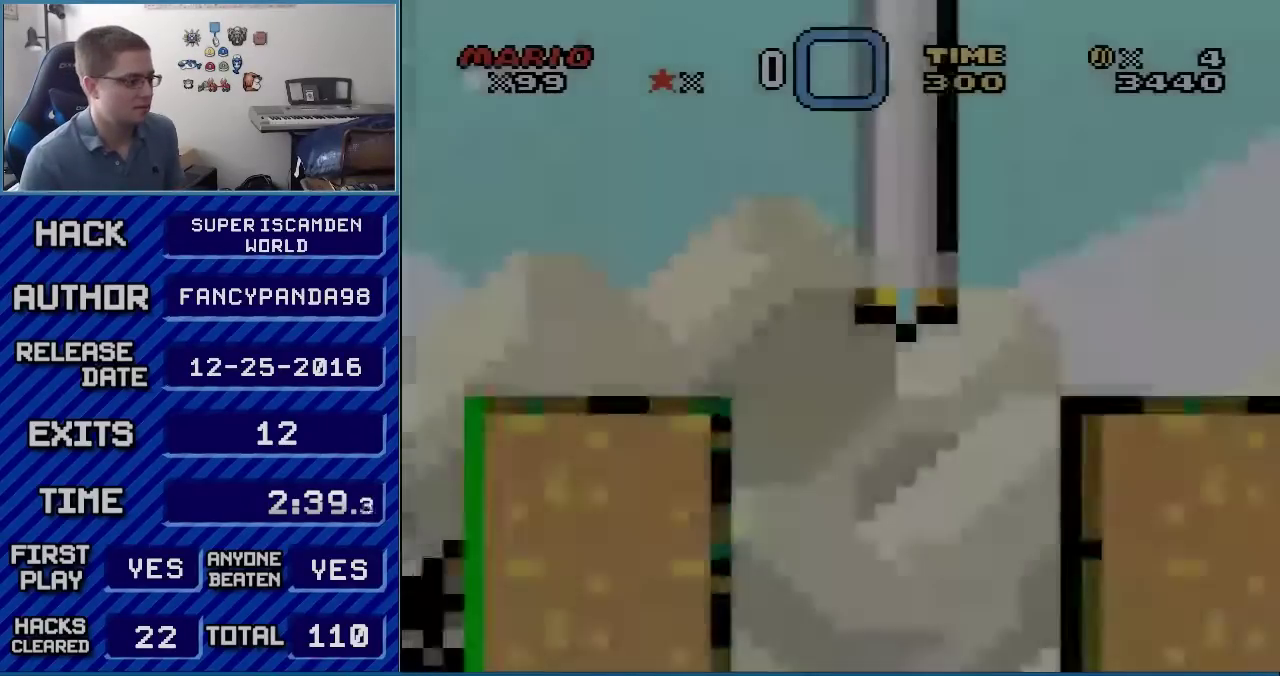
{"buttons": ["B", "Y", "DPAD_RIGHT"], "events": [[50, "DPAD_RIGHT", "down"]]}
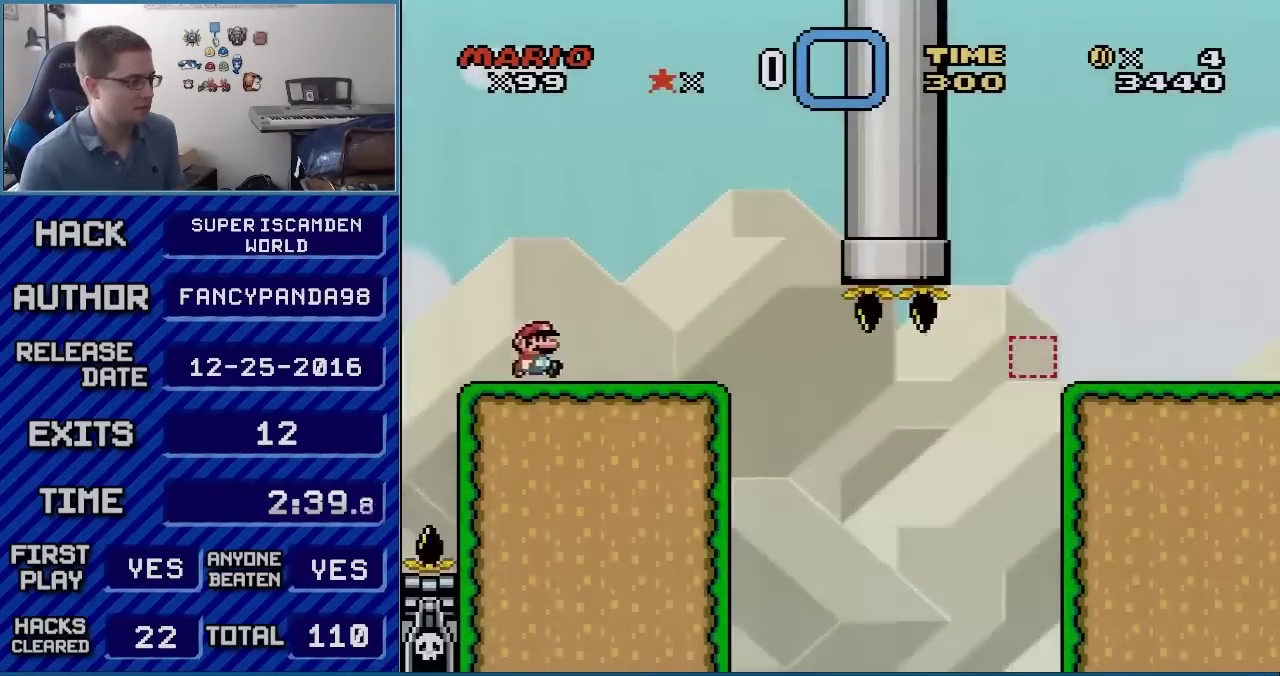
{"buttons": ["B", "Y"], "events": [[317, "DPAD_LEFT", "down"], [317, "DPAD_RIGHT", "up"], [483, "DPAD_LEFT", "up"]]}
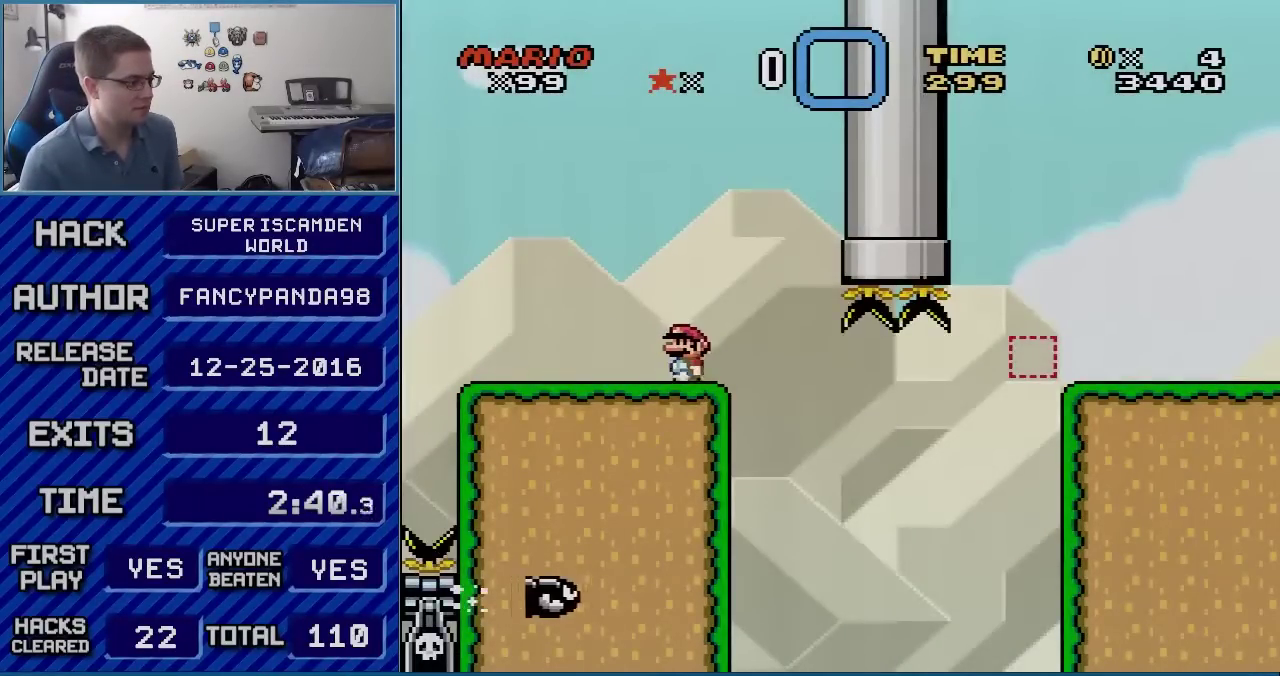
{"buttons": ["B", "Y", "DPAD_RIGHT"], "events": [[200, "DPAD_RIGHT", "down"]]}
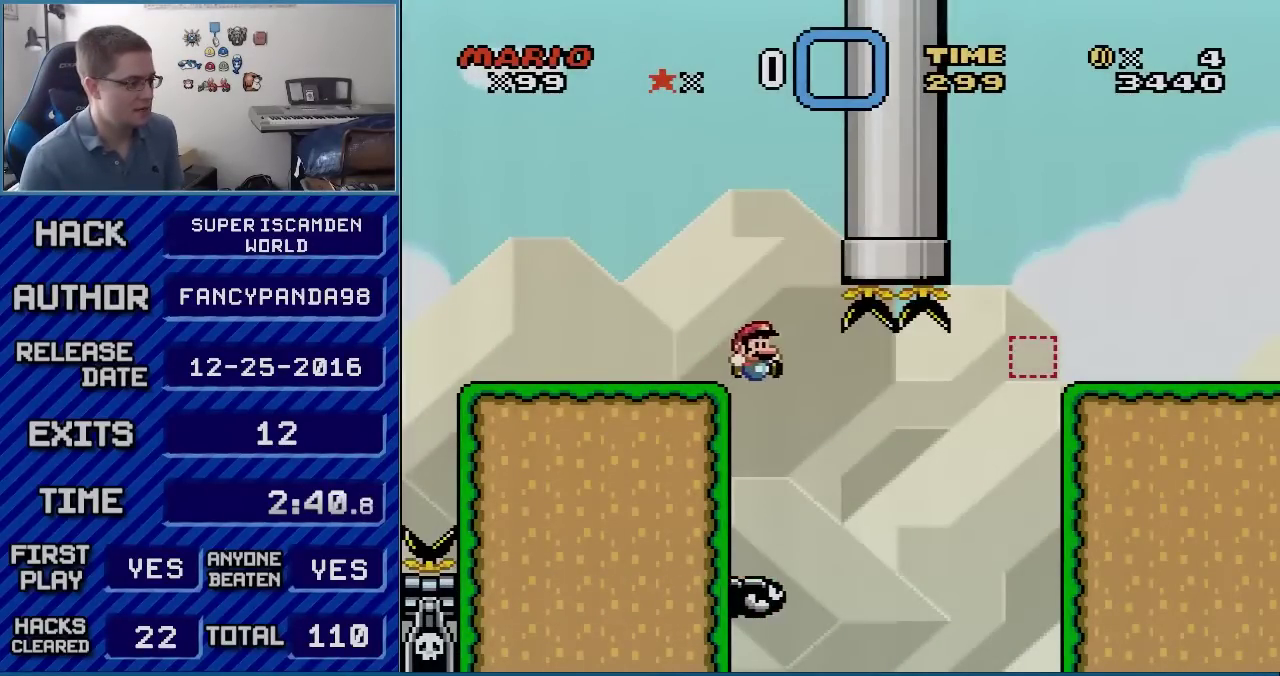
{"buttons": ["B", "Y", "DPAD_LEFT"], "events": [[67, "B", "up"], [233, "B", "down"], [417, "DPAD_LEFT", "down"], [417, "DPAD_RIGHT", "up"]]}
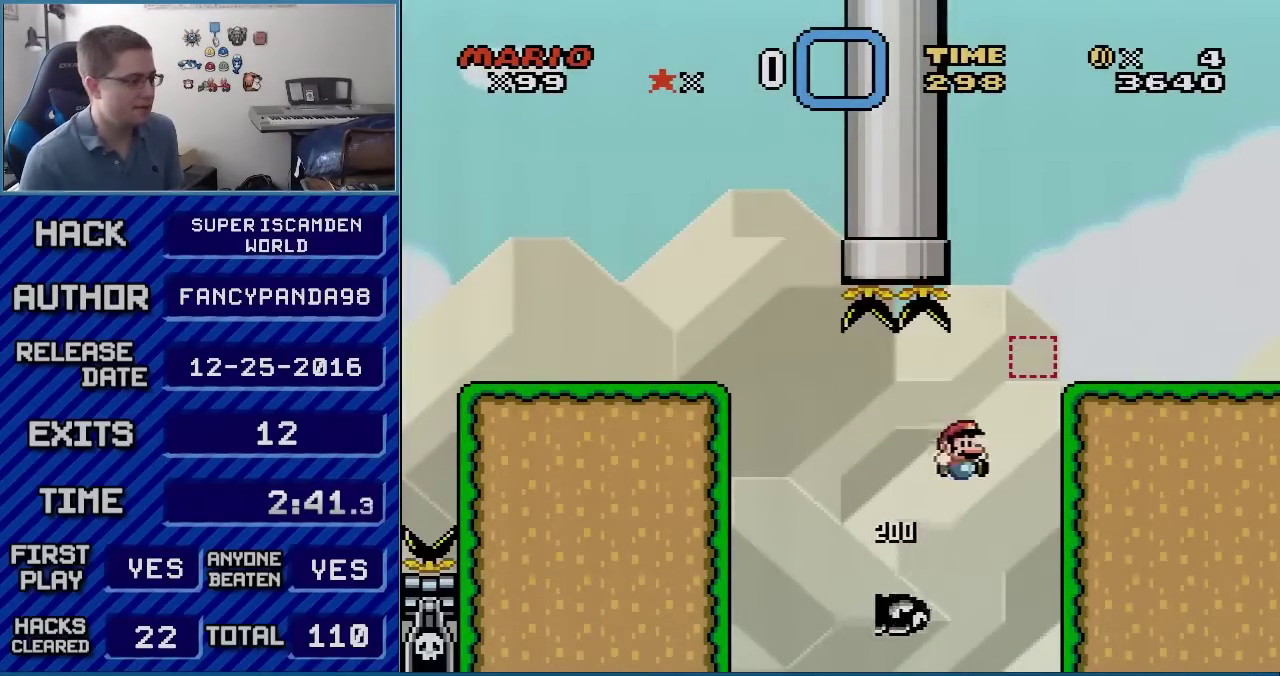
{"buttons": ["B", "Y", "DPAD_RIGHT"], "events": [[17, "DPAD_LEFT", "up"], [50, "DPAD_RIGHT", "down"]]}
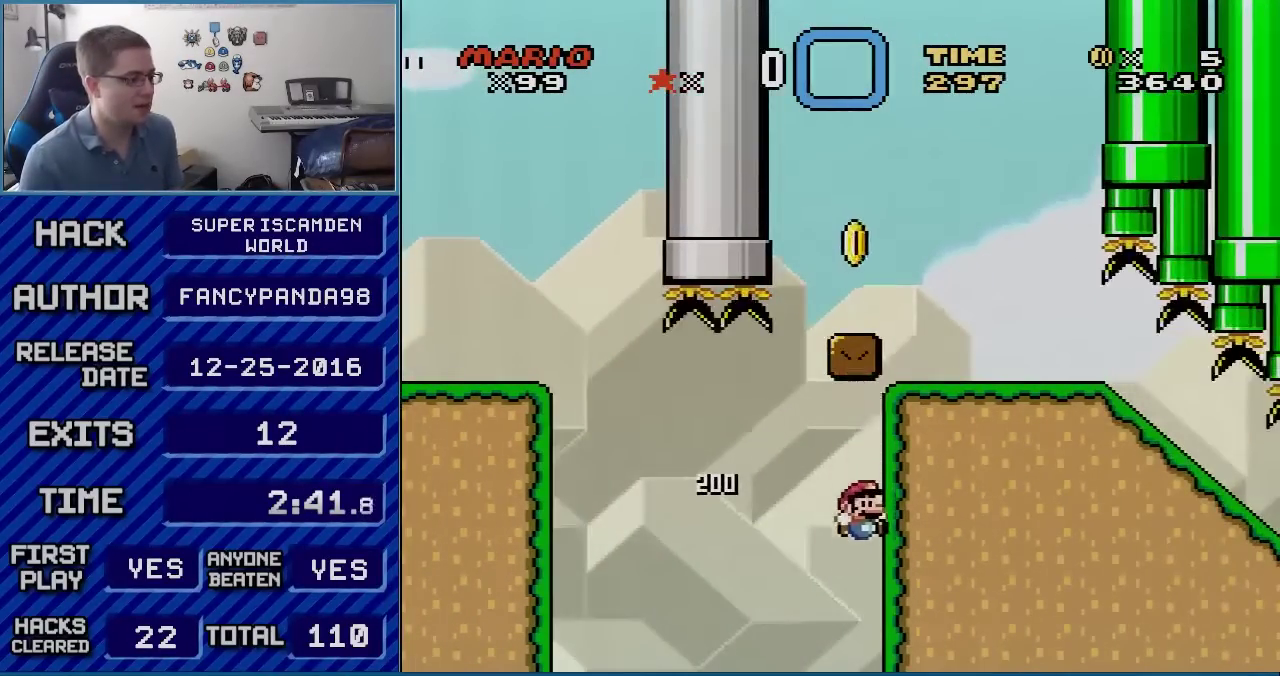
{"buttons": ["B", "Y"], "events": [[167, "DPAD_RIGHT", "up"]]}
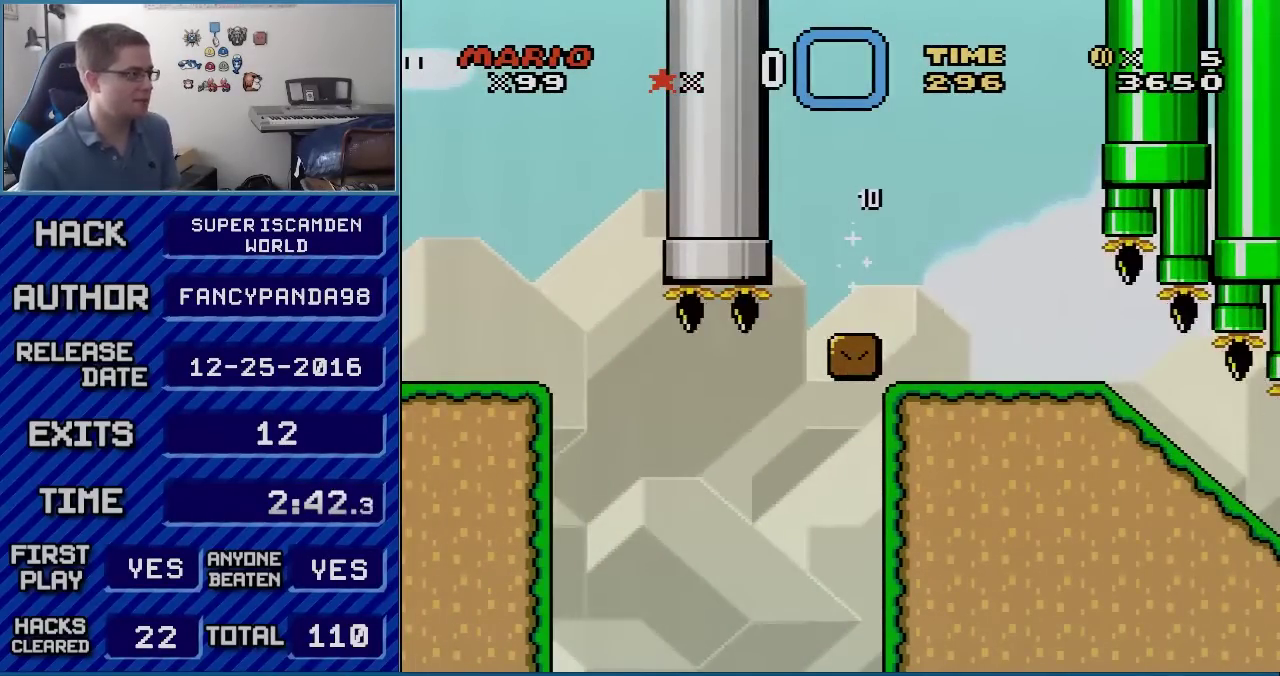
{"buttons": [], "events": [[133, "Y", "up"], [200, "B", "up"], [333, "A", "down"], [383, "A", "up"]]}
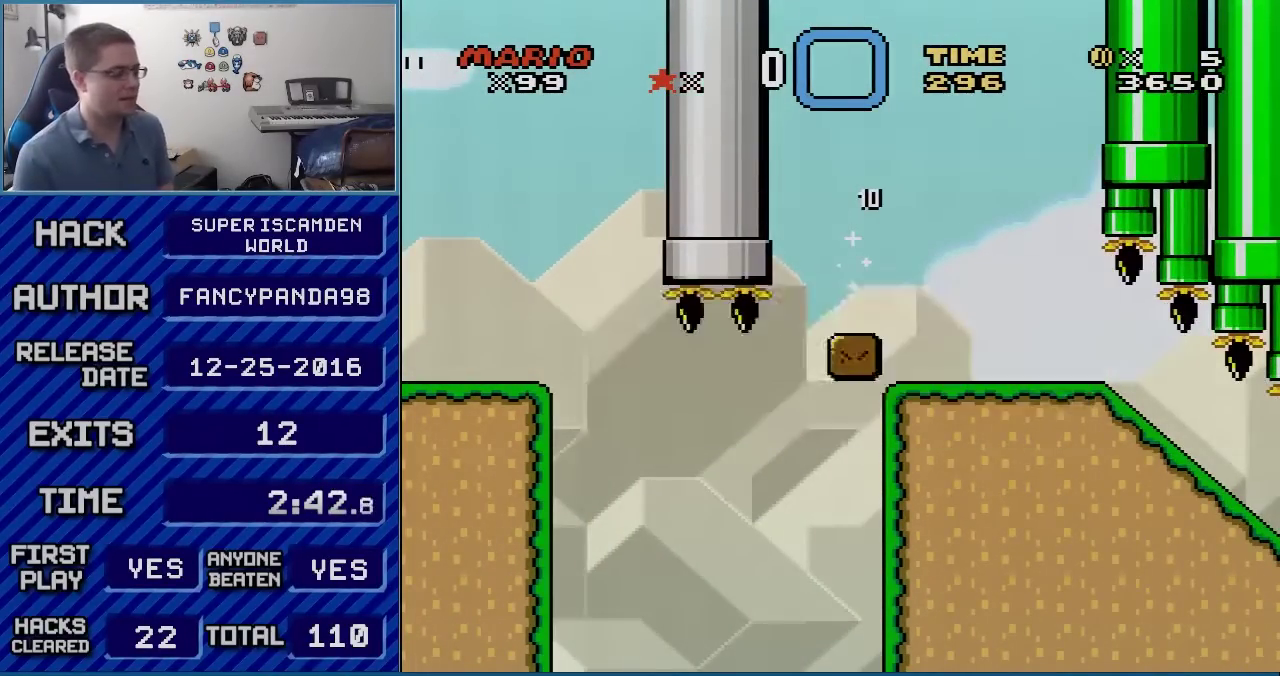
{"buttons": ["B"], "events": [[17, "A", "down"], [133, "A", "up"], [167, "B", "down"], [233, "A", "down"], [233, "B", "up"], [317, "A", "up"], [317, "B", "down"], [383, "A", "down"], [383, "B", "up"], [450, "A", "up"], [483, "B", "down"]]}
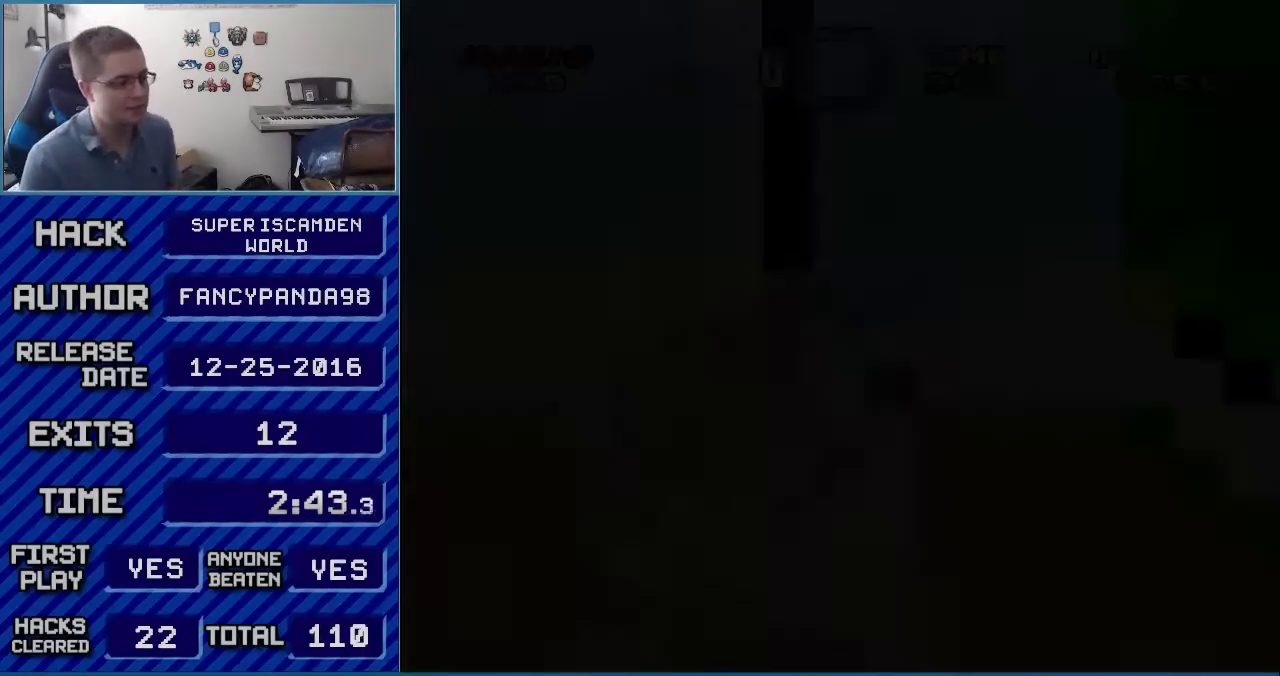
{"buttons": ["A"], "events": [[17, "B", "up"], [50, "A", "down"]]}
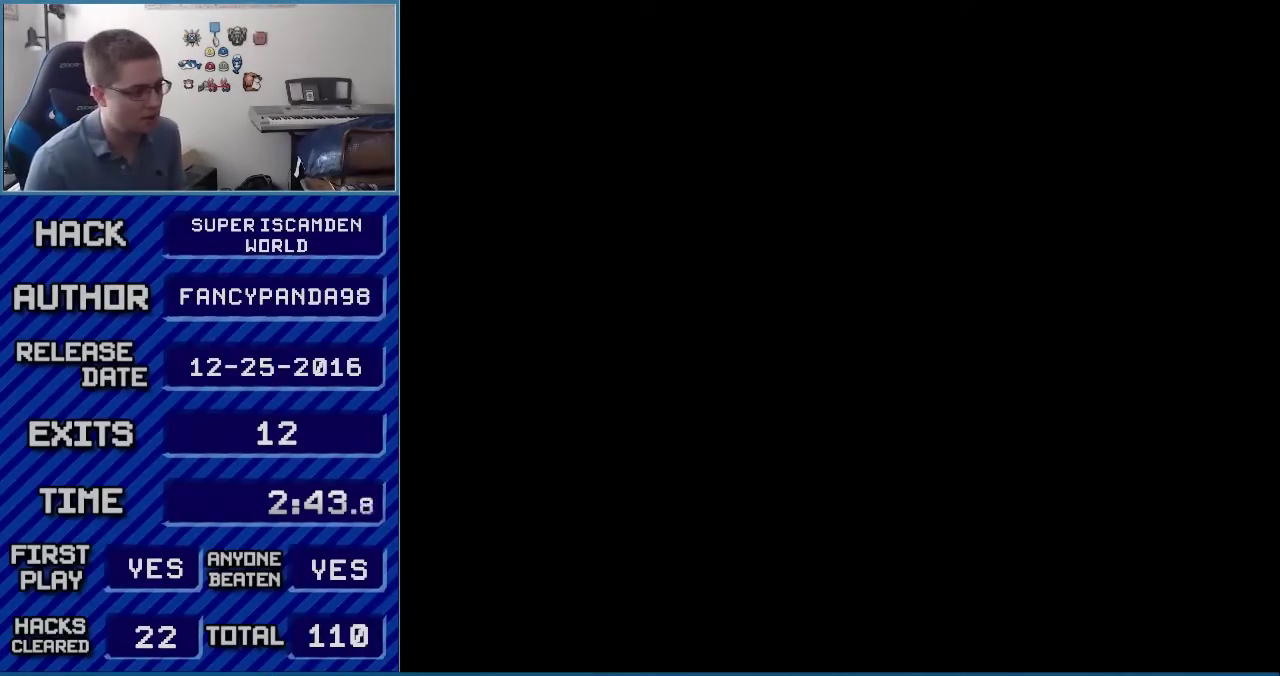
{"buttons": ["A"], "events": []}
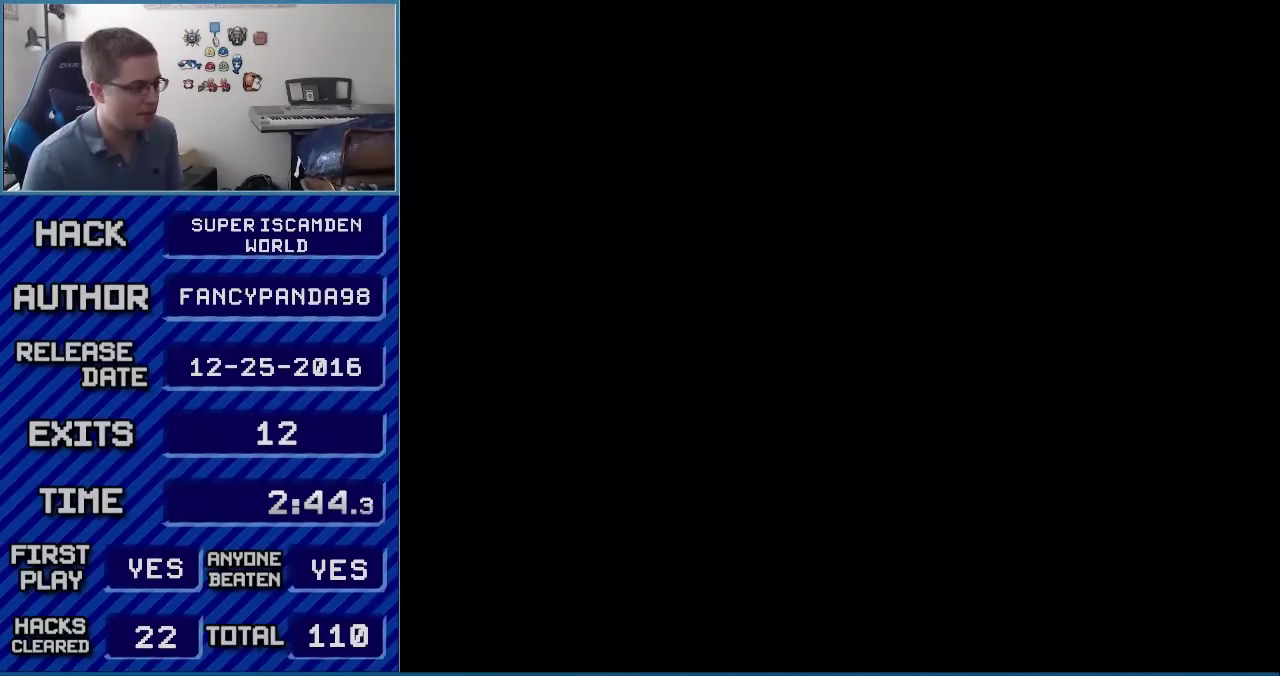
{"buttons": ["B", "Y", "DPAD_RIGHT"], "events": [[117, "A", "up"], [200, "B", "down"], [200, "Y", "down"], [267, "DPAD_RIGHT", "down"]]}
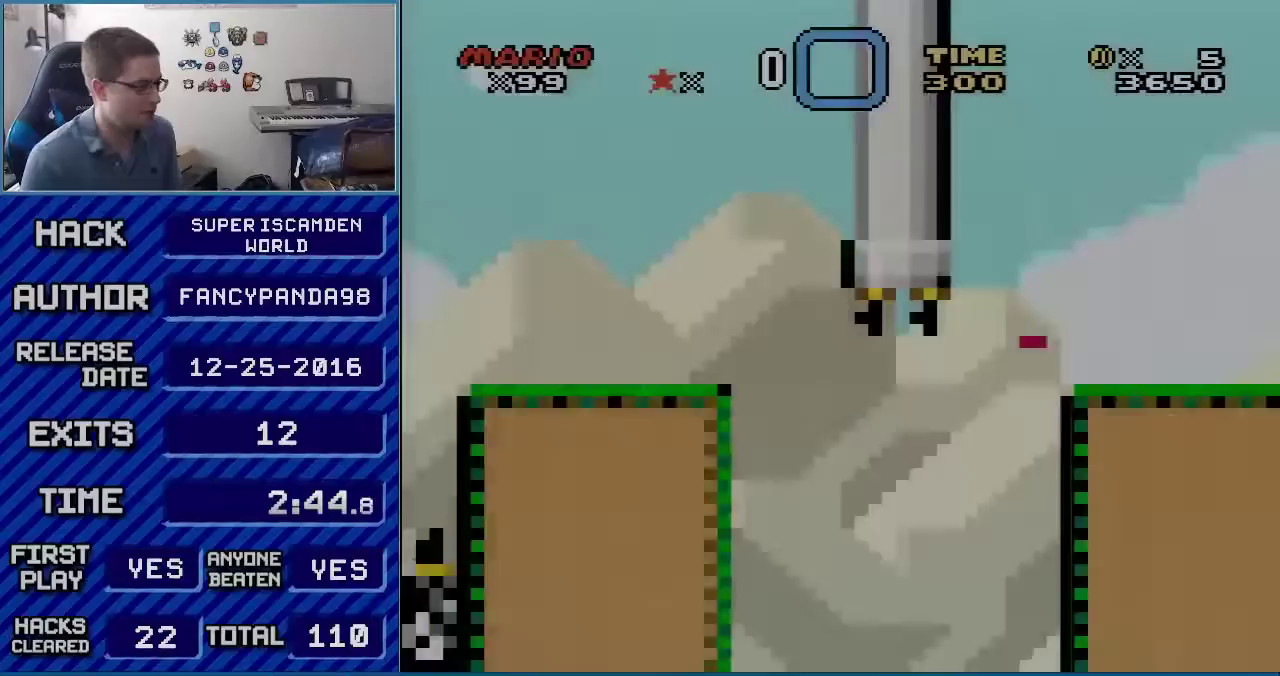
{"buttons": ["B", "Y", "DPAD_RIGHT"], "events": []}
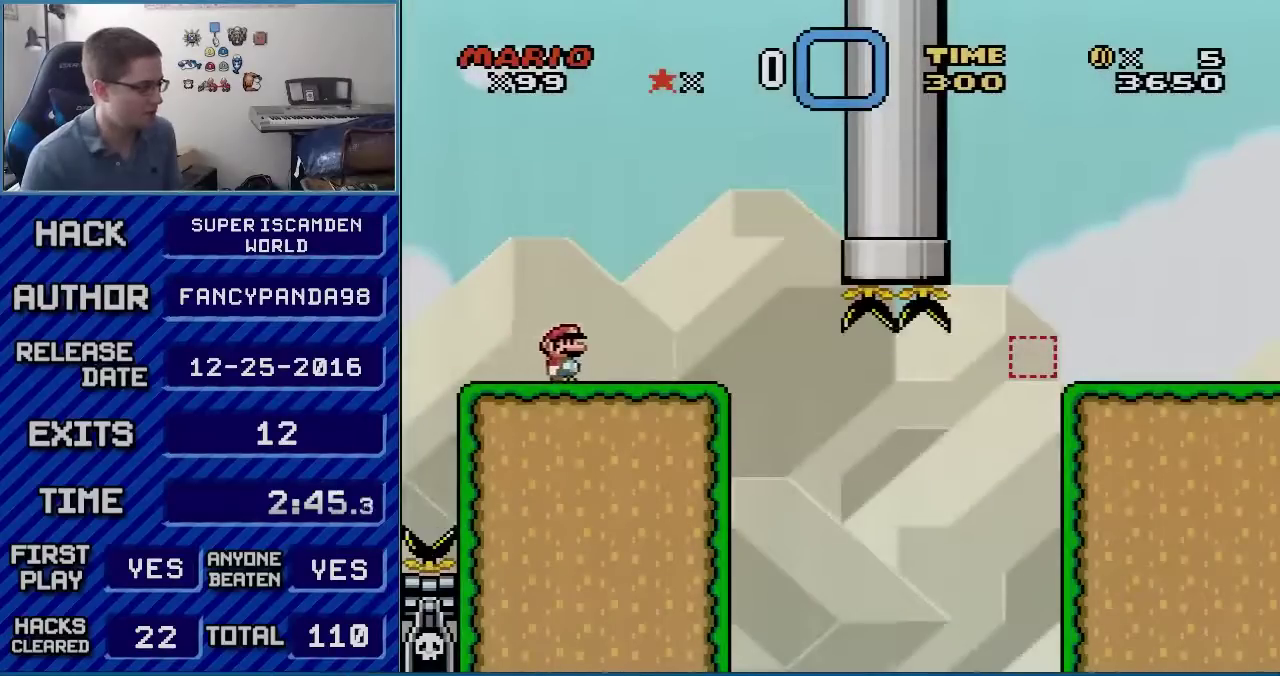
{"buttons": ["B", "Y"], "events": [[233, "DPAD_LEFT", "down"], [233, "DPAD_RIGHT", "up"], [417, "DPAD_LEFT", "up"]]}
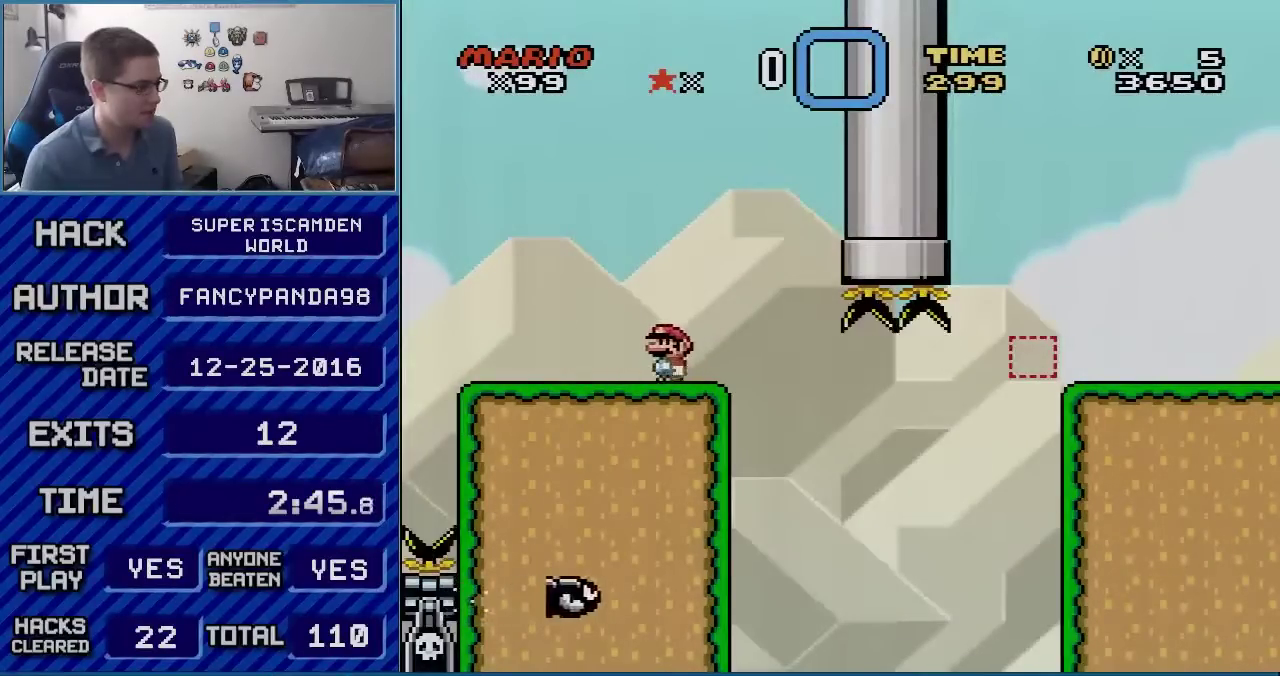
{"buttons": ["B", "Y", "DPAD_RIGHT"], "events": [[67, "DPAD_RIGHT", "down"], [283, "DPAD_RIGHT", "up"], [383, "DPAD_RIGHT", "down"]]}
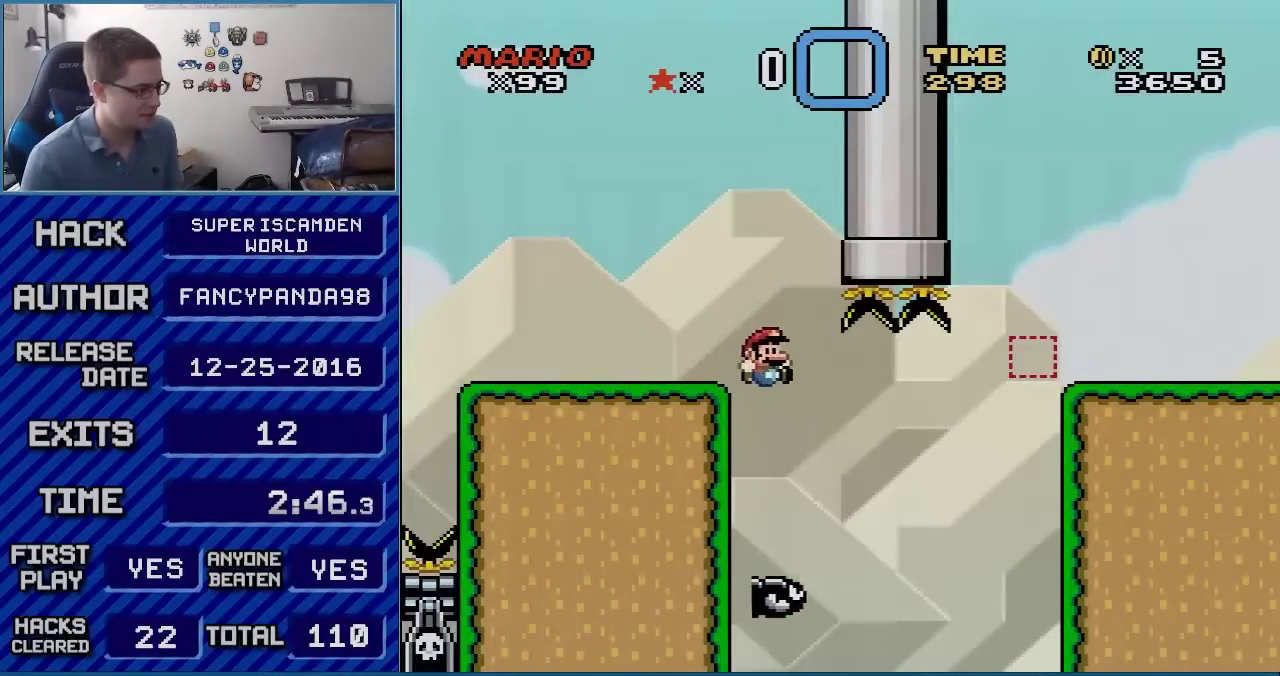
{"buttons": ["B", "Y", "DPAD_RIGHT"], "events": [[50, "B", "up"], [167, "B", "down"], [350, "DPAD_RIGHT", "up"], [383, "DPAD_LEFT", "down"], [483, "DPAD_LEFT", "up"], [483, "DPAD_RIGHT", "down"]]}
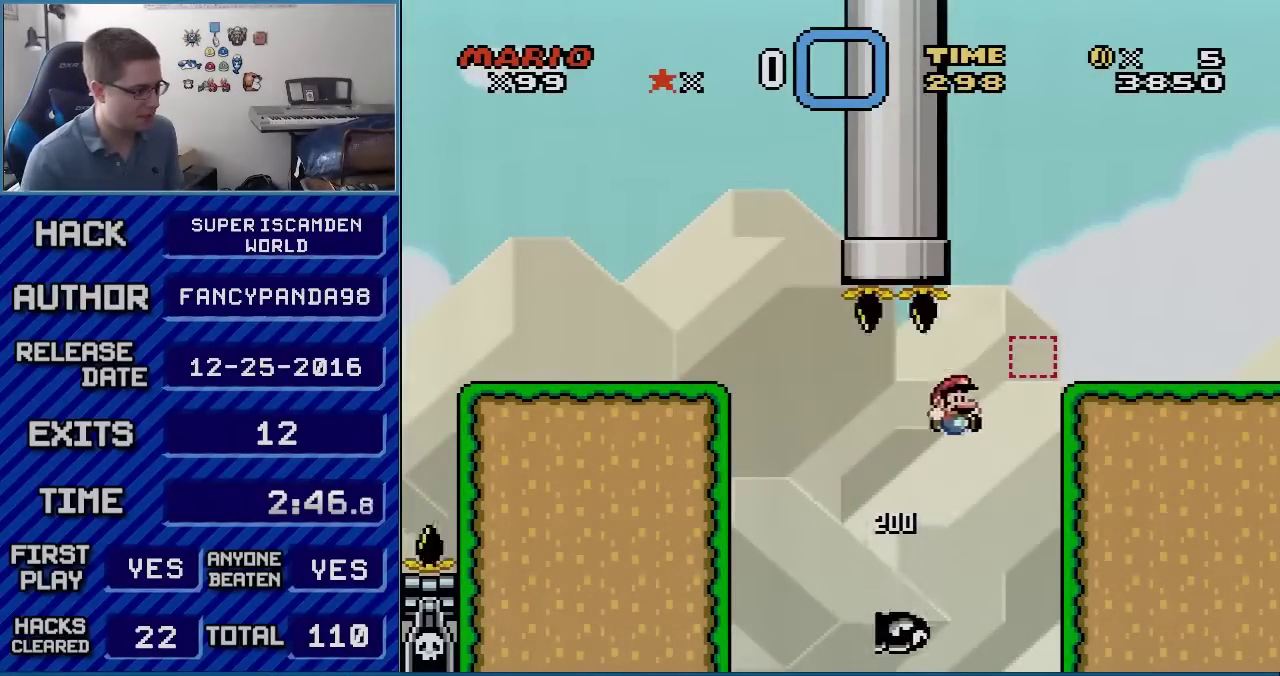
{"buttons": ["B", "Y", "DPAD_RIGHT"], "events": []}